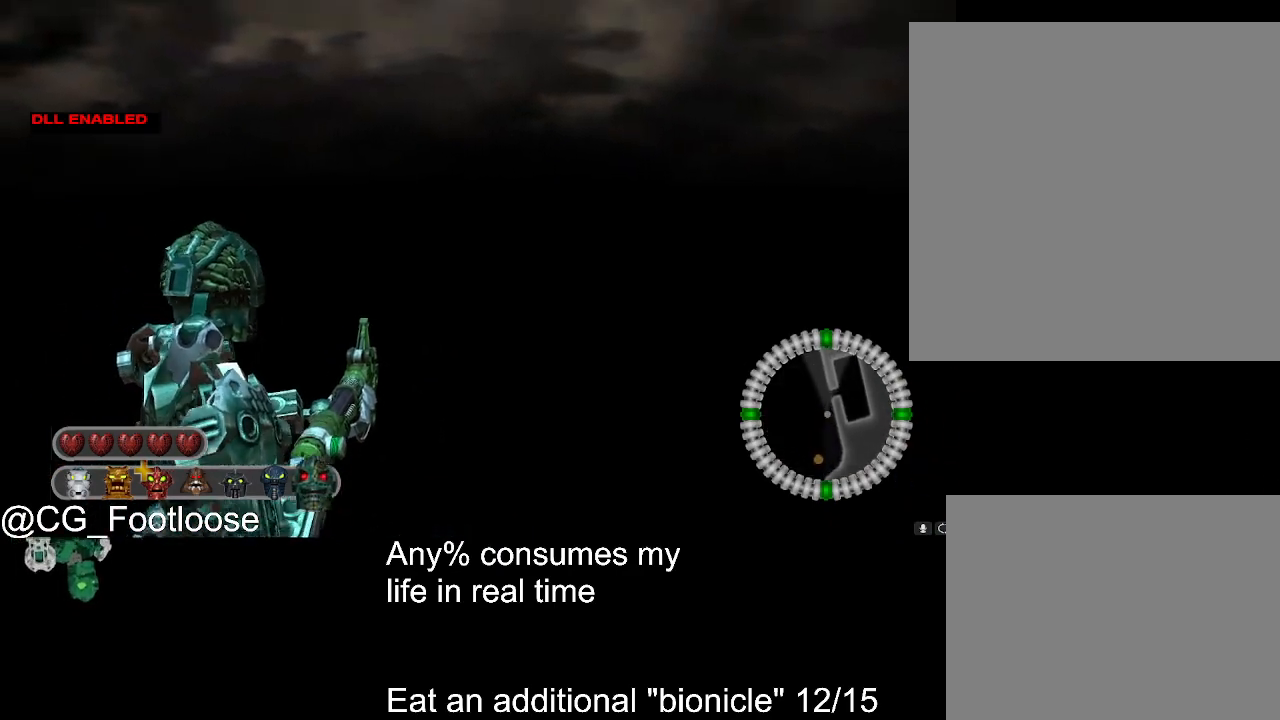
Gameplay with keyboard and mouse; each line is a JSON object with the keys and mouse buttons held at the frame after it. "events" lists presses ("down") and releases ("up") of "1", "a", "d", "down", "escape", "left", "q", "return", "right", "s", "space", "up", "w", "mouse_left", "mouse_wheel_up" and "mouse_wheel_down" between this image and that frame as [ms after this image, input, new state], when the widget could be followed in between. "mouse_left", "mouse_wheel_up", "mouse_wheel_down" = the "left", "wheel_up", "wheel_down" buttons of the "mouse" list. No other keys are recorded. Not read: mouse_move.
{"keys": ["d", "w"], "mouse": [], "events": []}
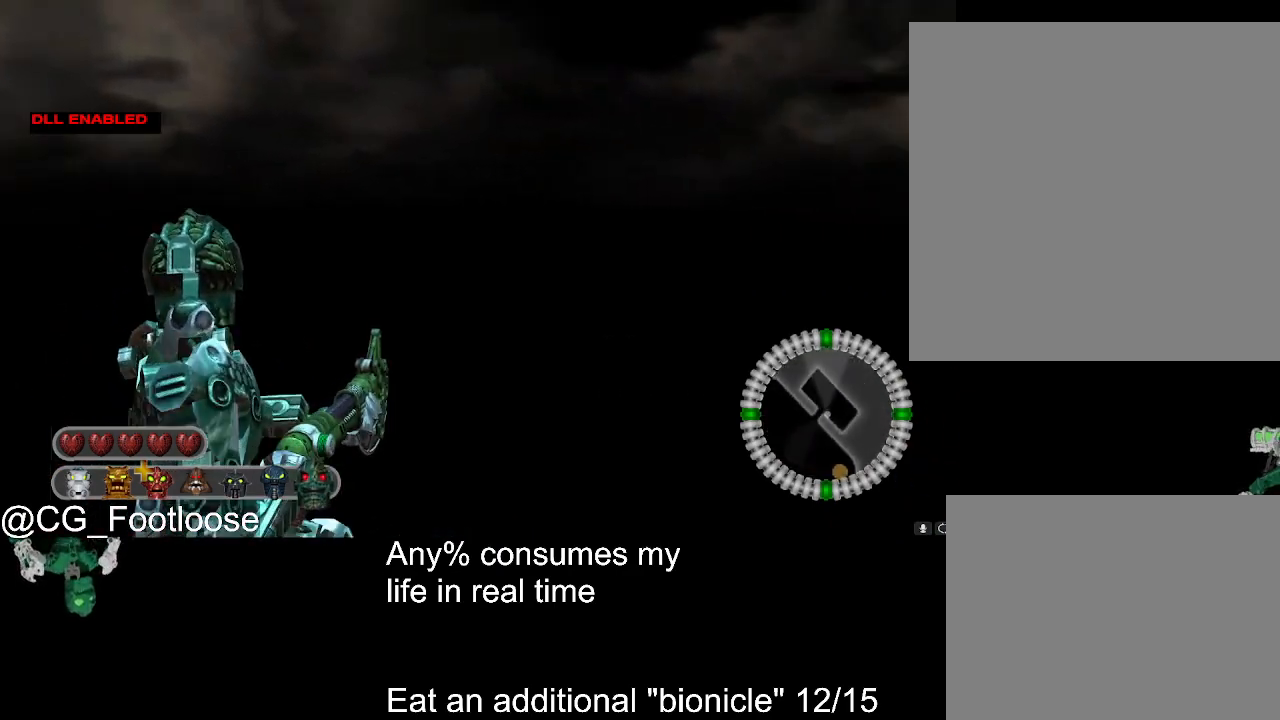
{"keys": ["a", "w"], "mouse": [], "events": [[250, "d", "up"], [400, "a", "down"]]}
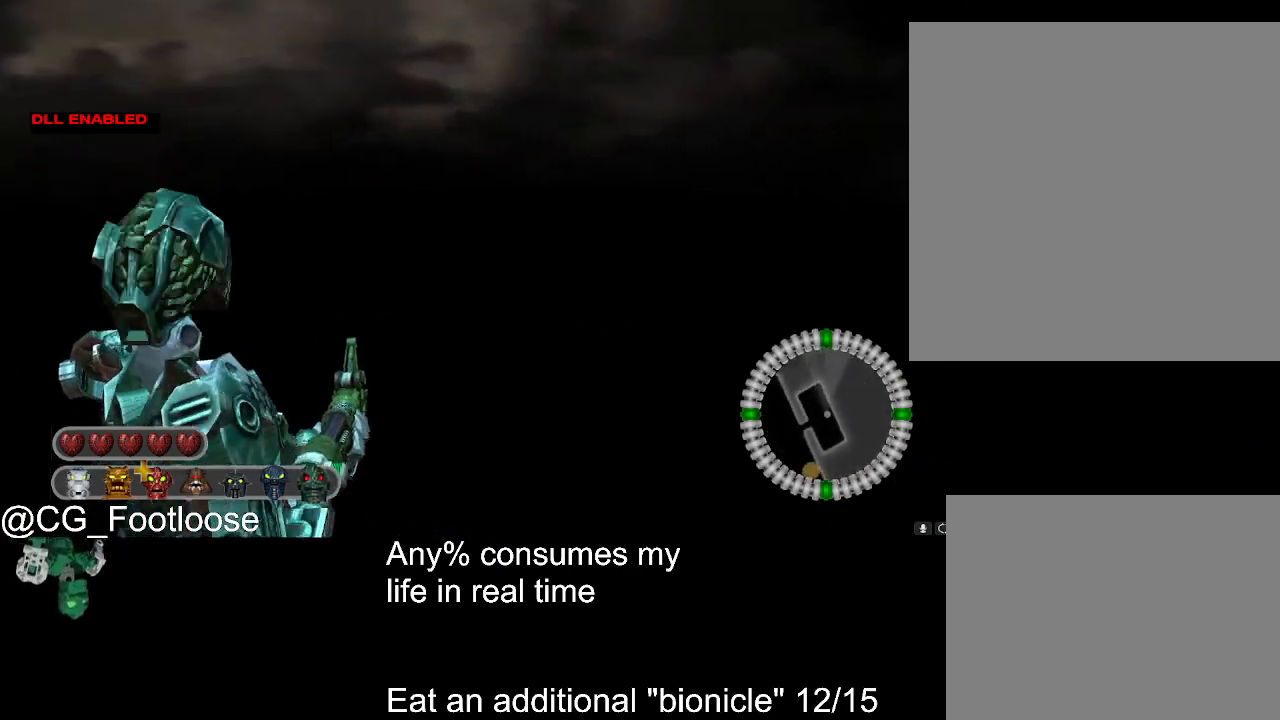
{"keys": ["w"], "mouse": [], "events": [[267, "a", "up"]]}
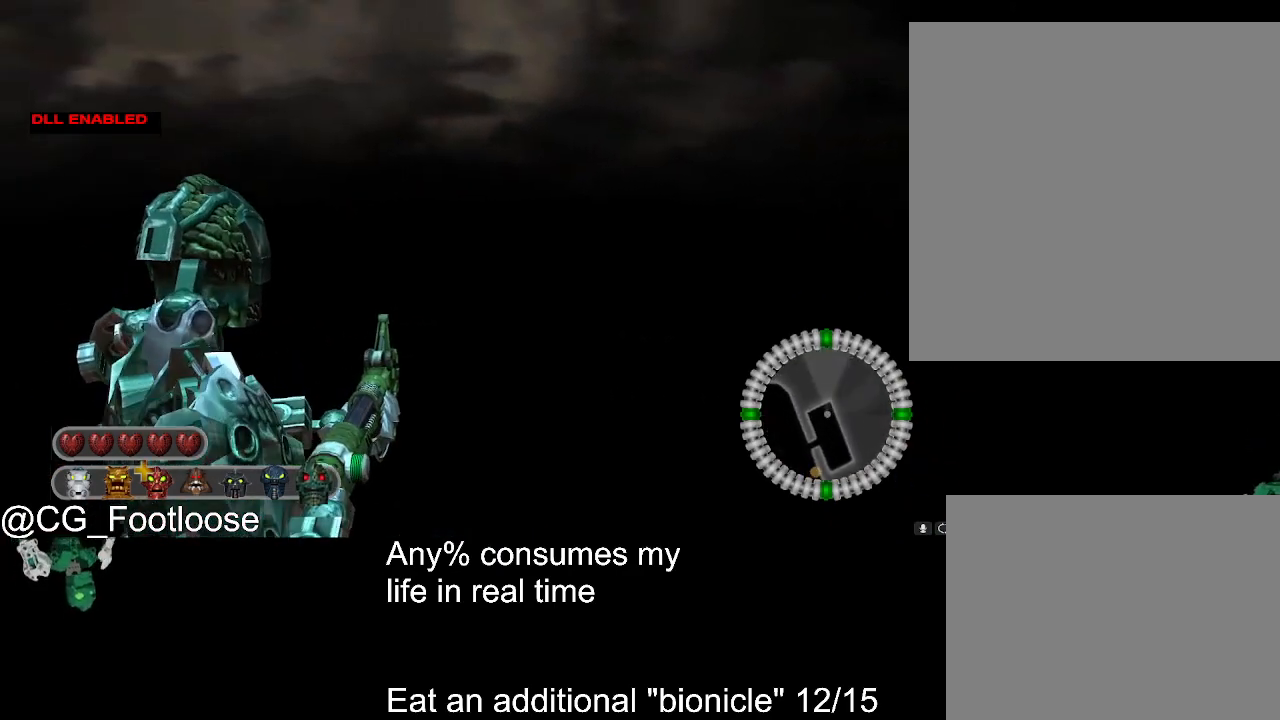
{"keys": ["w"], "mouse": [], "events": []}
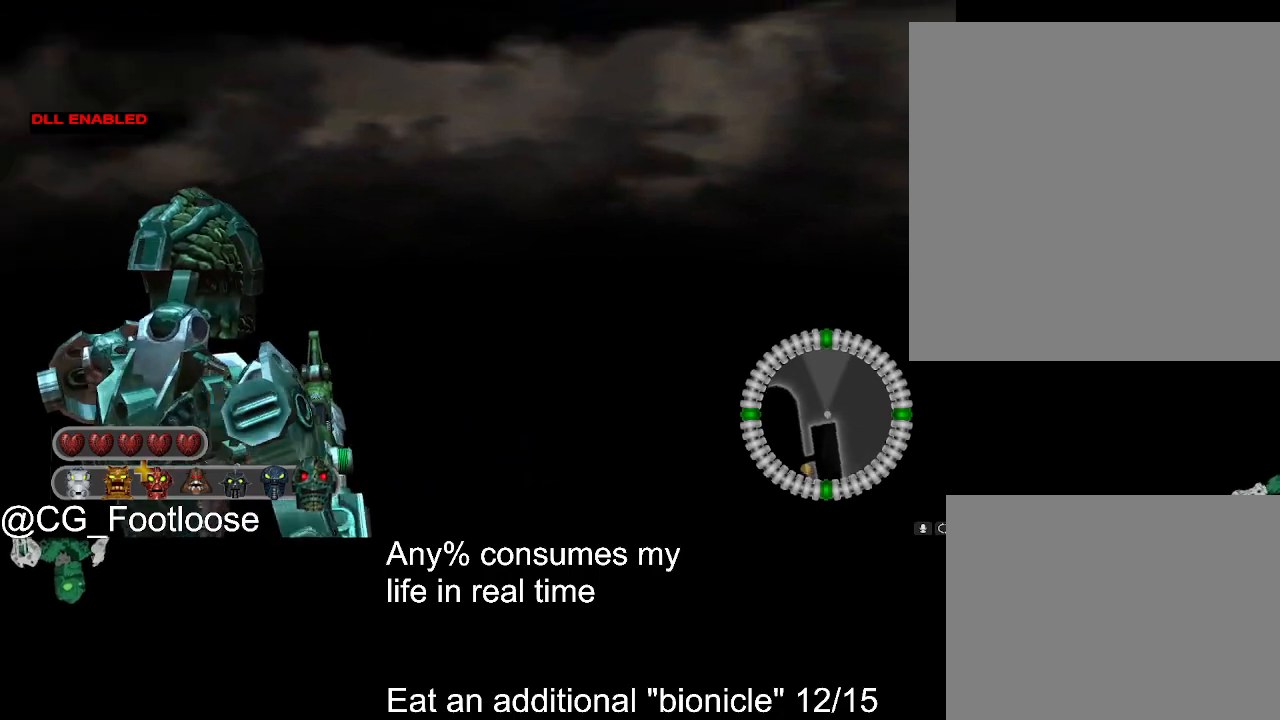
{"keys": ["a", "w"], "mouse": [], "events": [[300, "a", "down"]]}
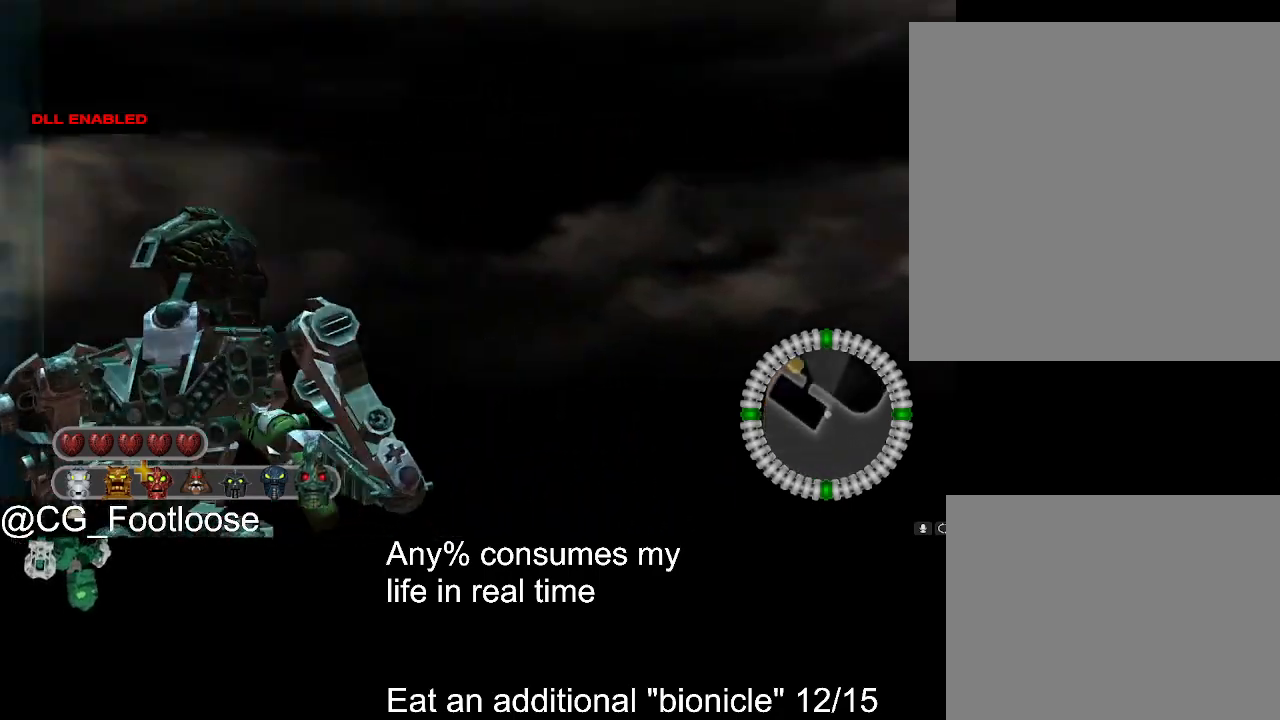
{"keys": ["a", "w"], "mouse": [], "events": []}
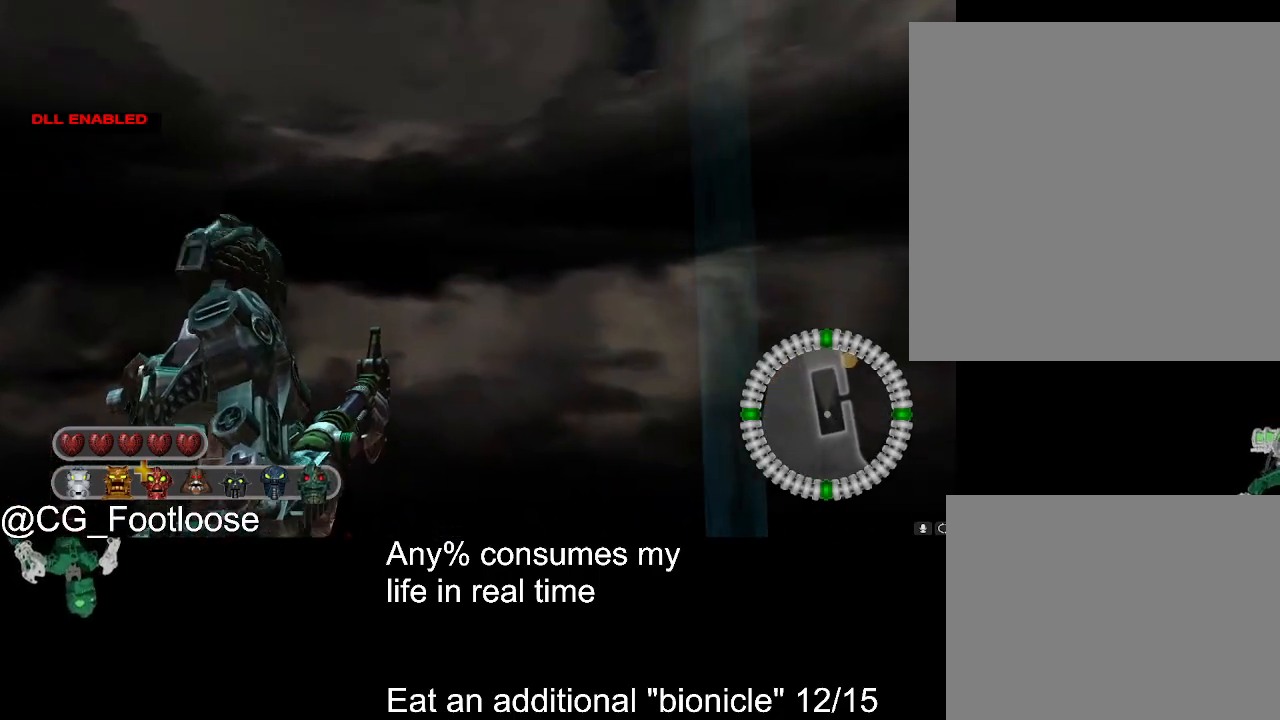
{"keys": ["a", "w"], "mouse": [], "events": []}
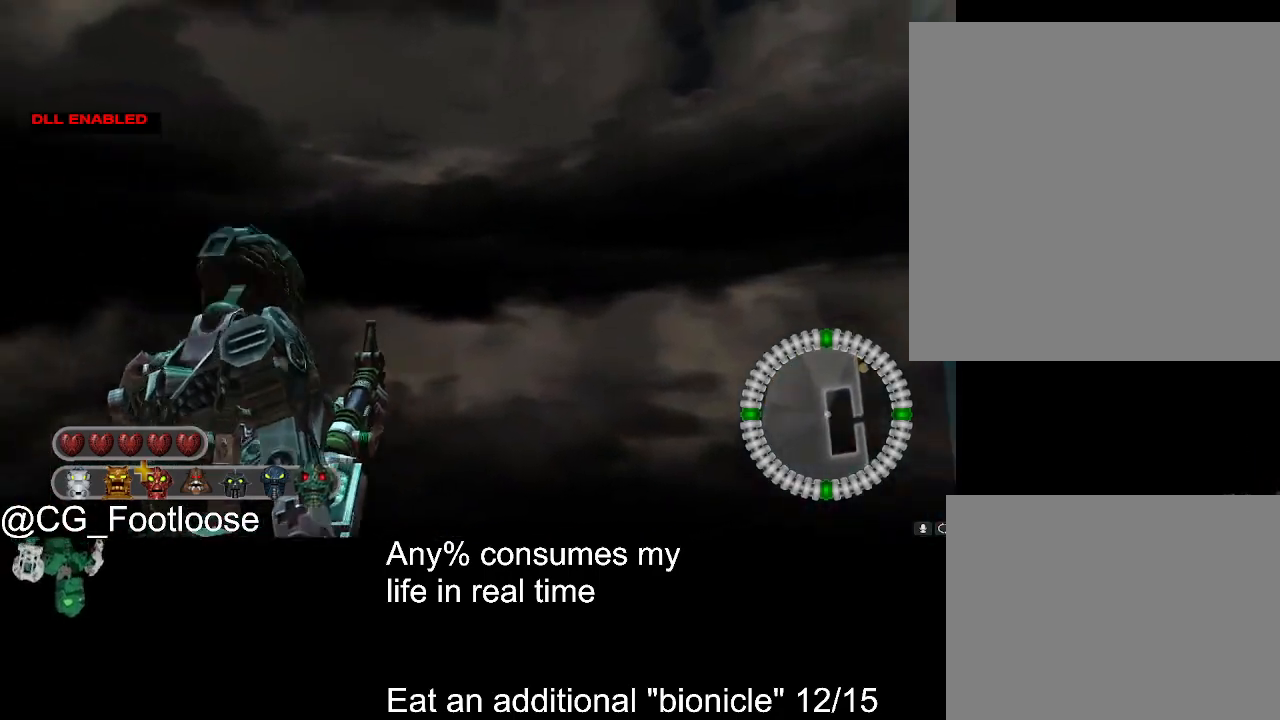
{"keys": ["a", "w"], "mouse": [], "events": []}
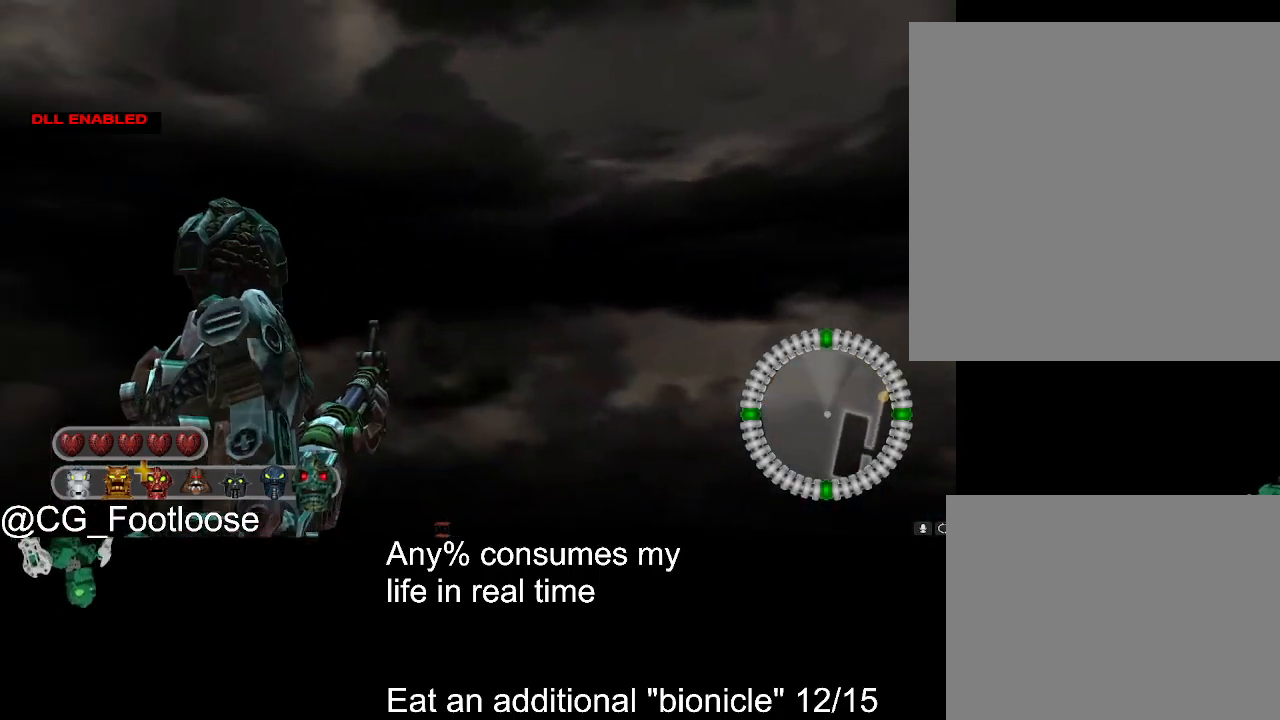
{"keys": ["a", "w"], "mouse": [], "events": []}
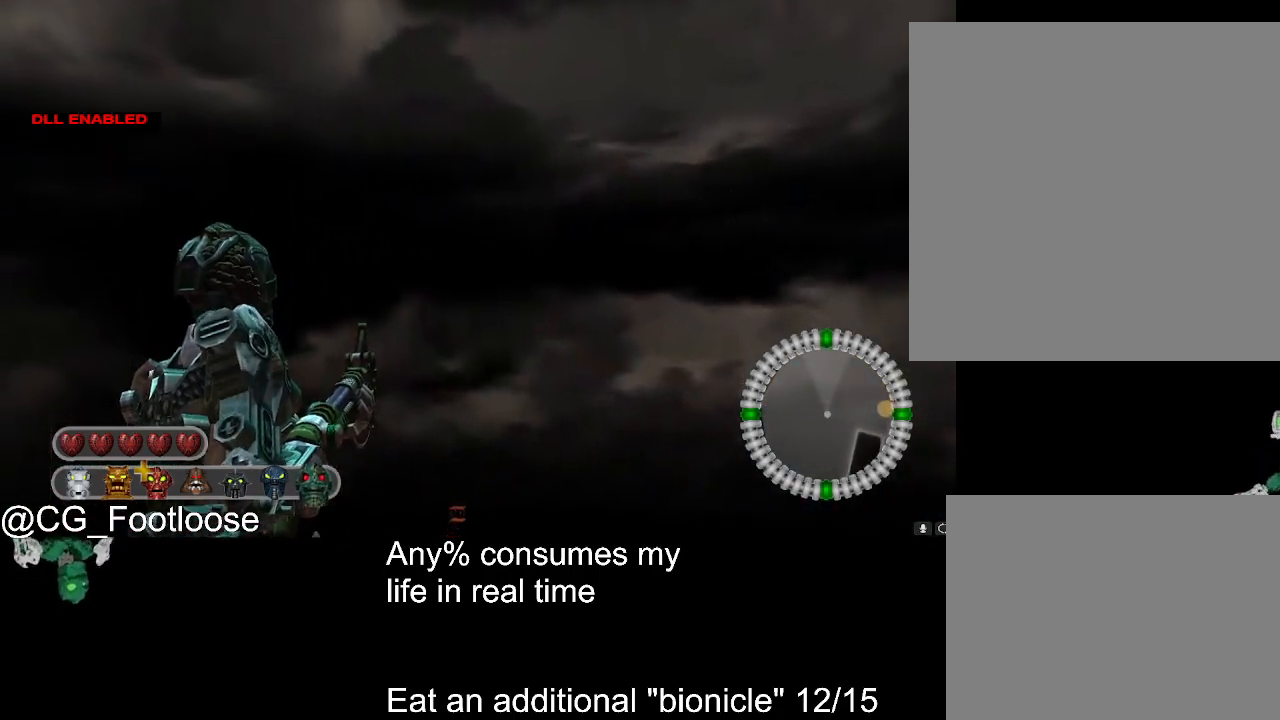
{"keys": ["a", "w"], "mouse": [], "events": []}
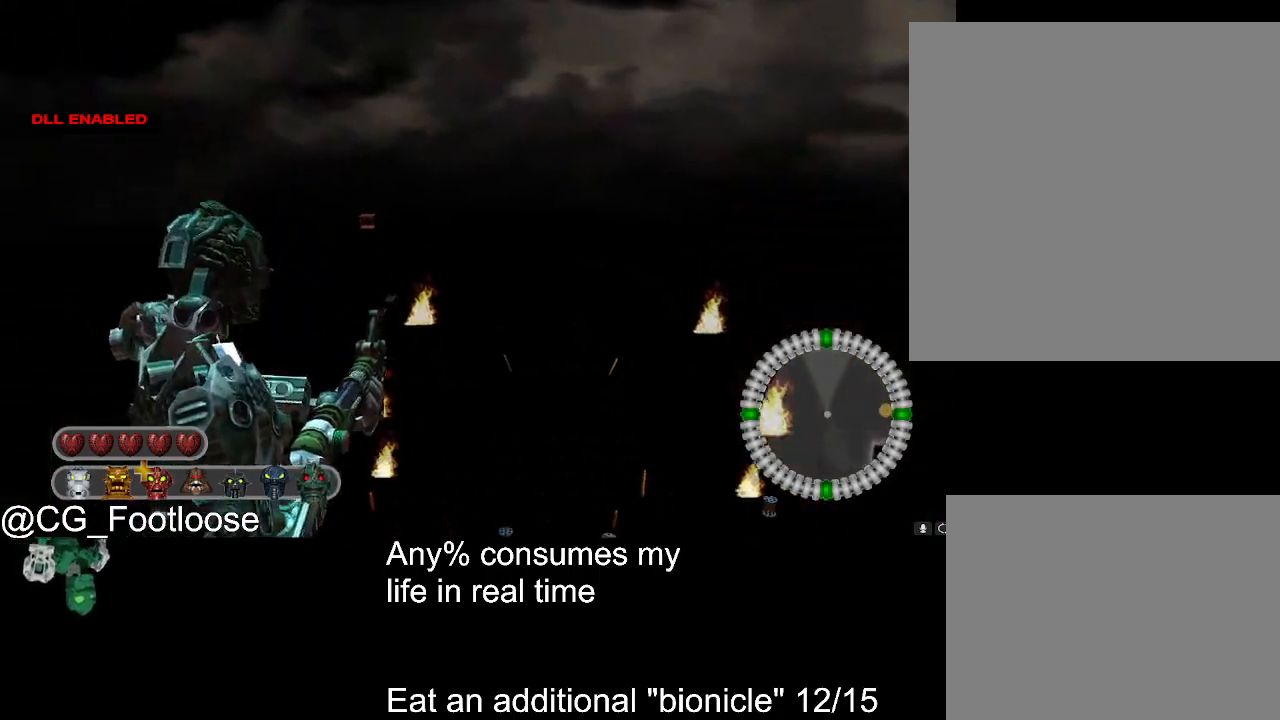
{"keys": ["a", "w"], "mouse": [], "events": []}
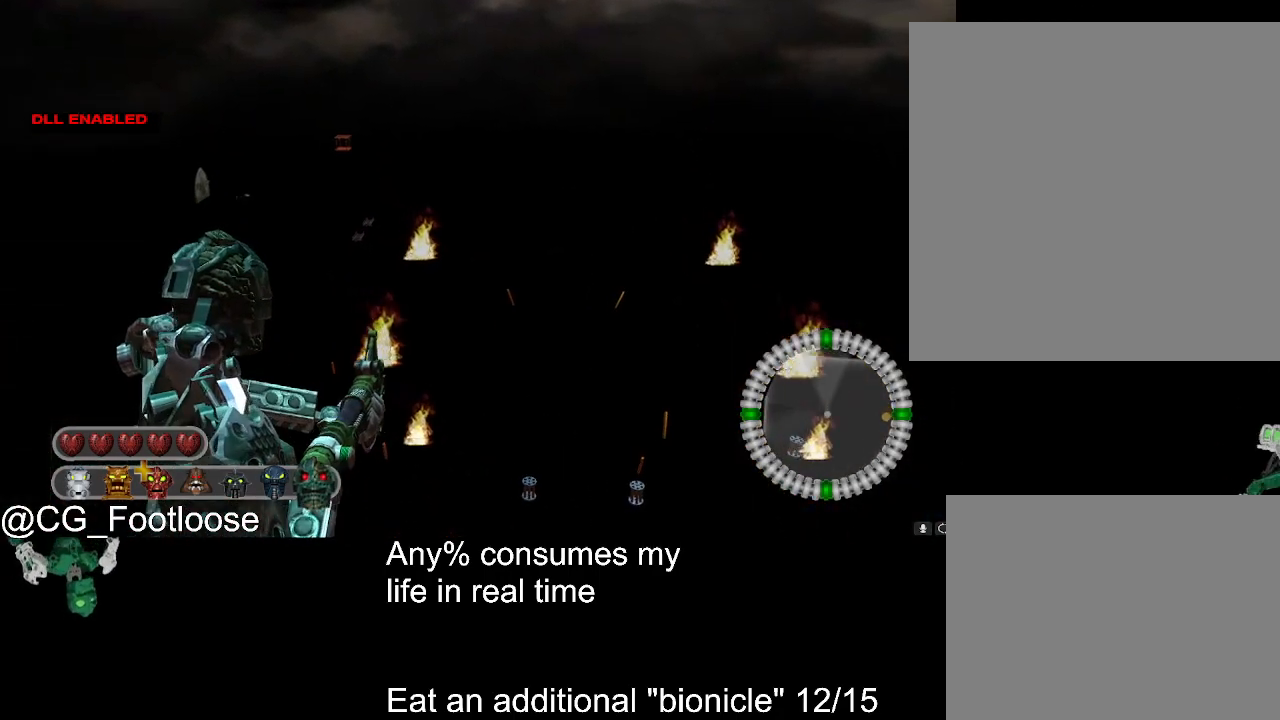
{"keys": ["a", "w"], "mouse": [], "events": []}
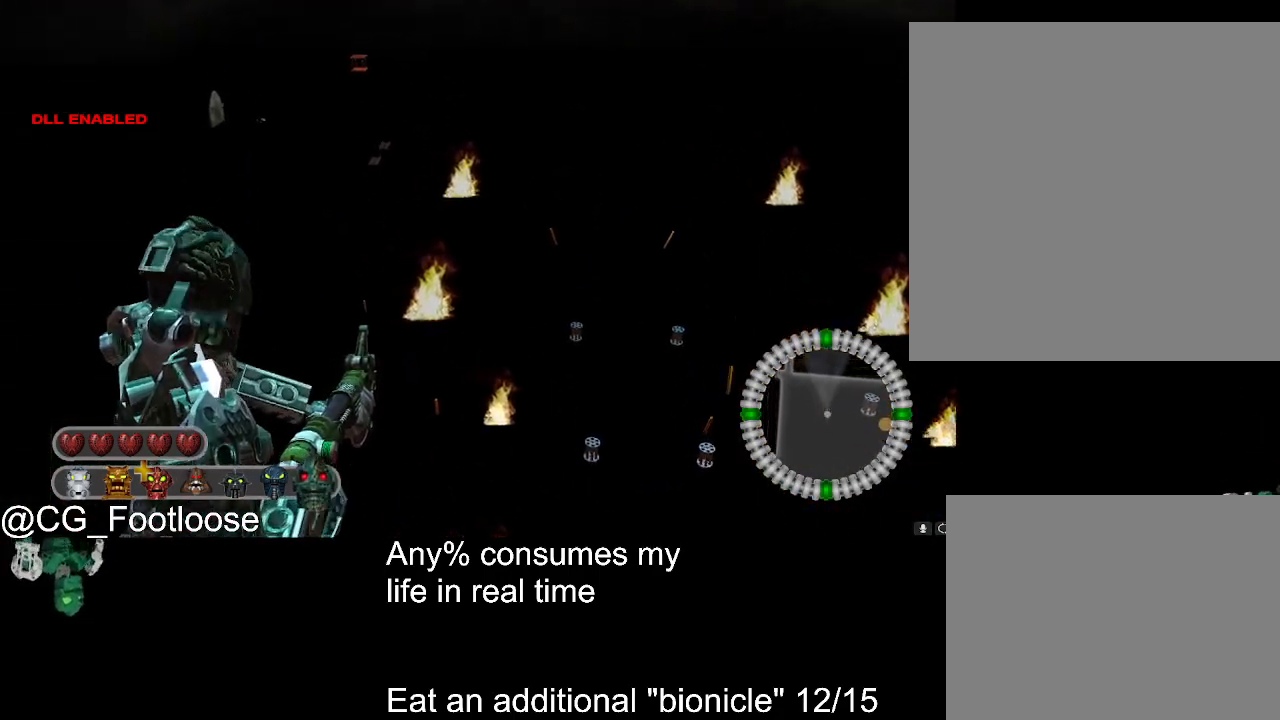
{"keys": ["a", "w"], "mouse": [], "events": []}
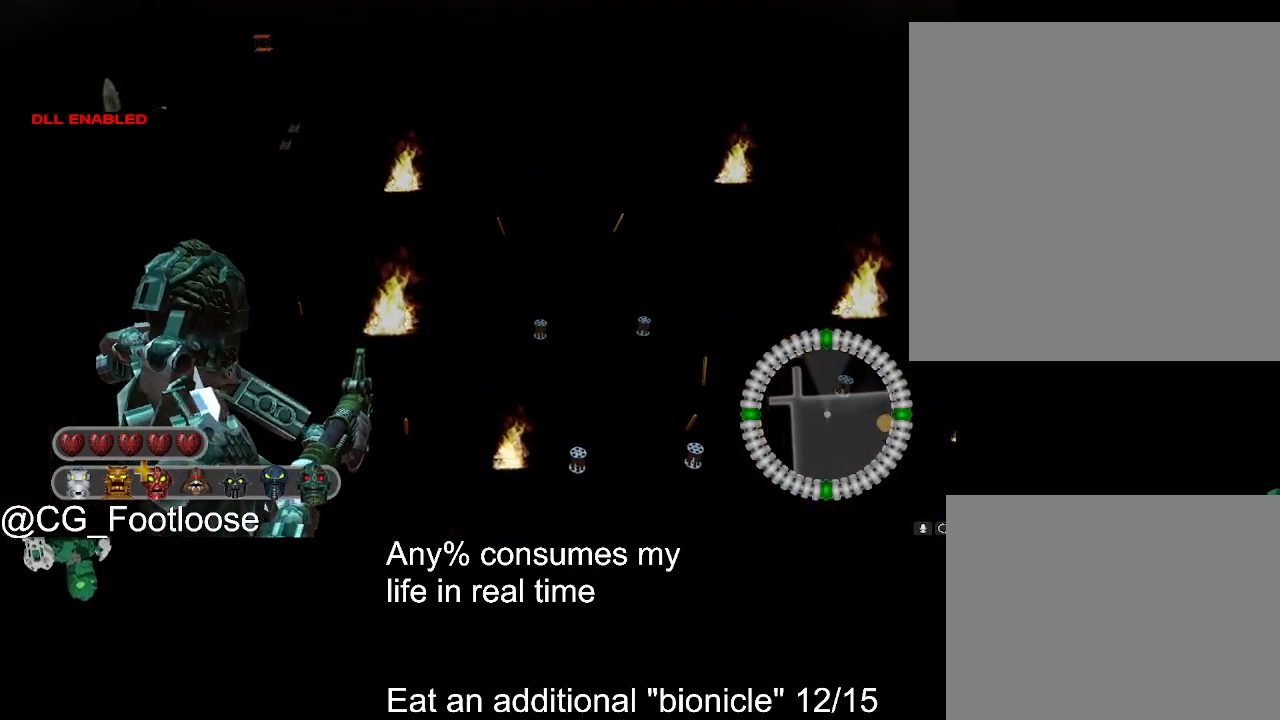
{"keys": ["a", "w"], "mouse": [], "events": []}
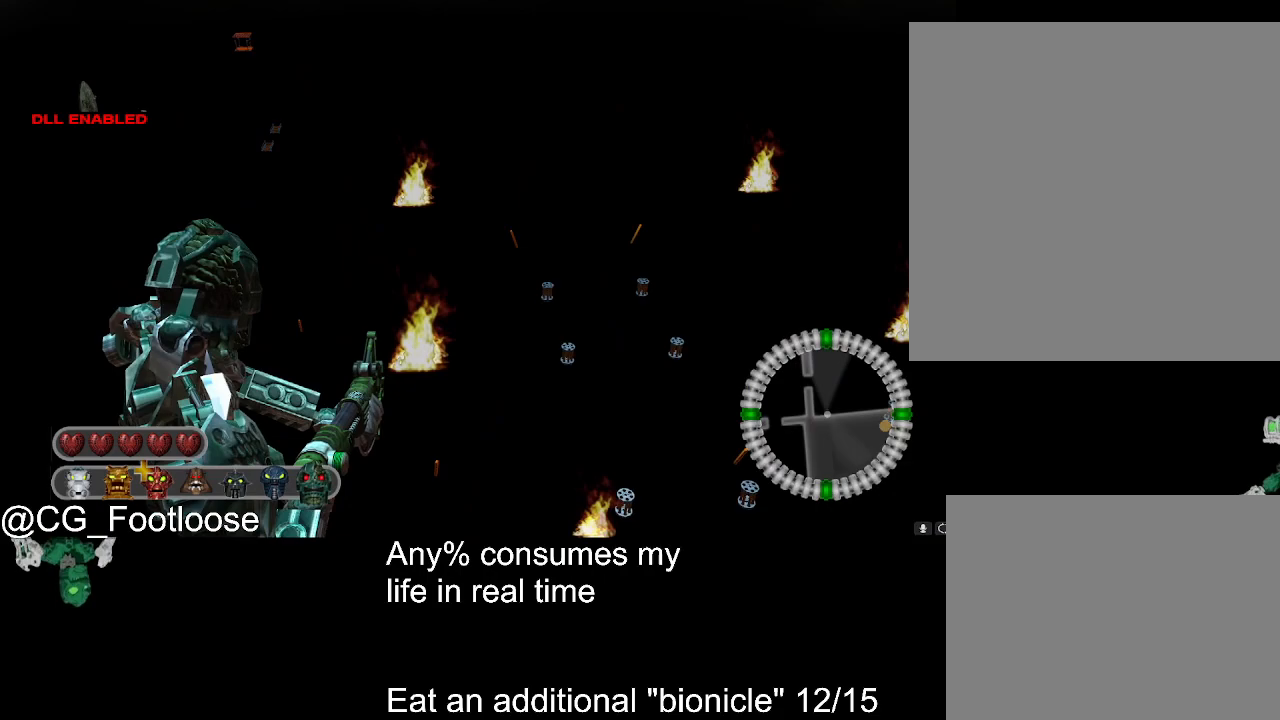
{"keys": ["a", "w"], "mouse": [], "events": []}
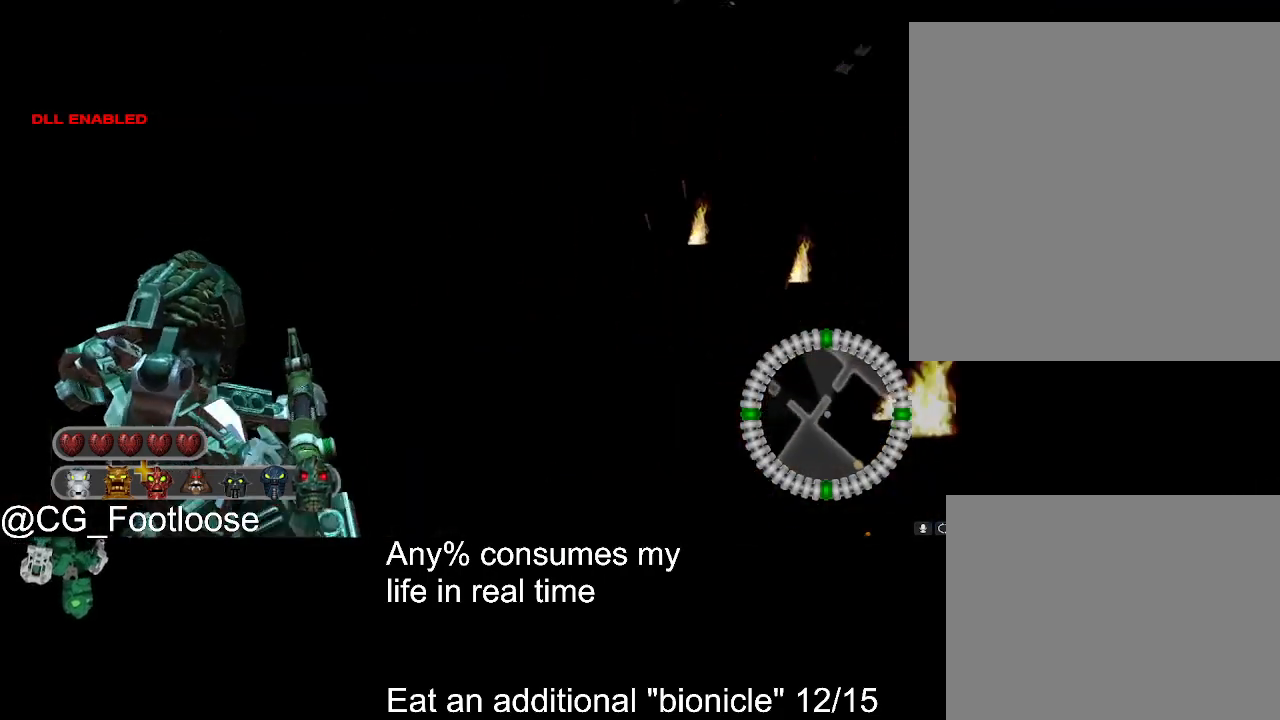
{"keys": ["a", "w"], "mouse": [], "events": []}
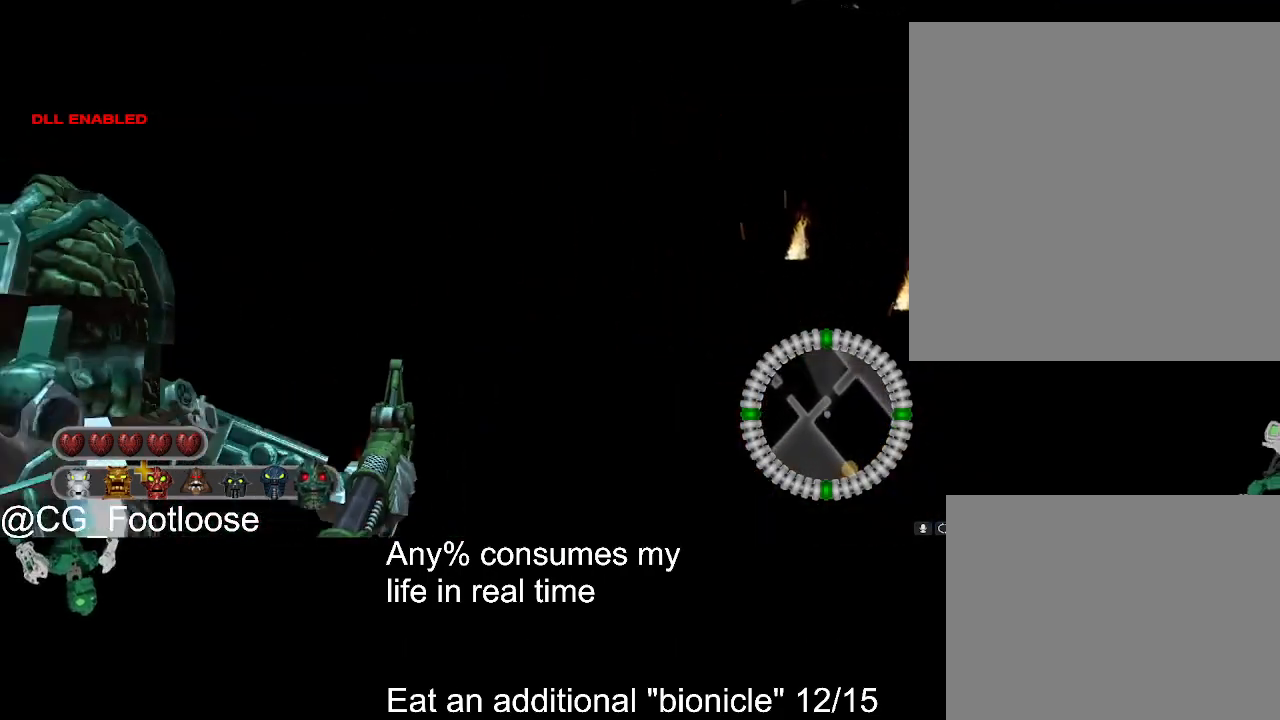
{"keys": ["a", "w"], "mouse": [], "events": []}
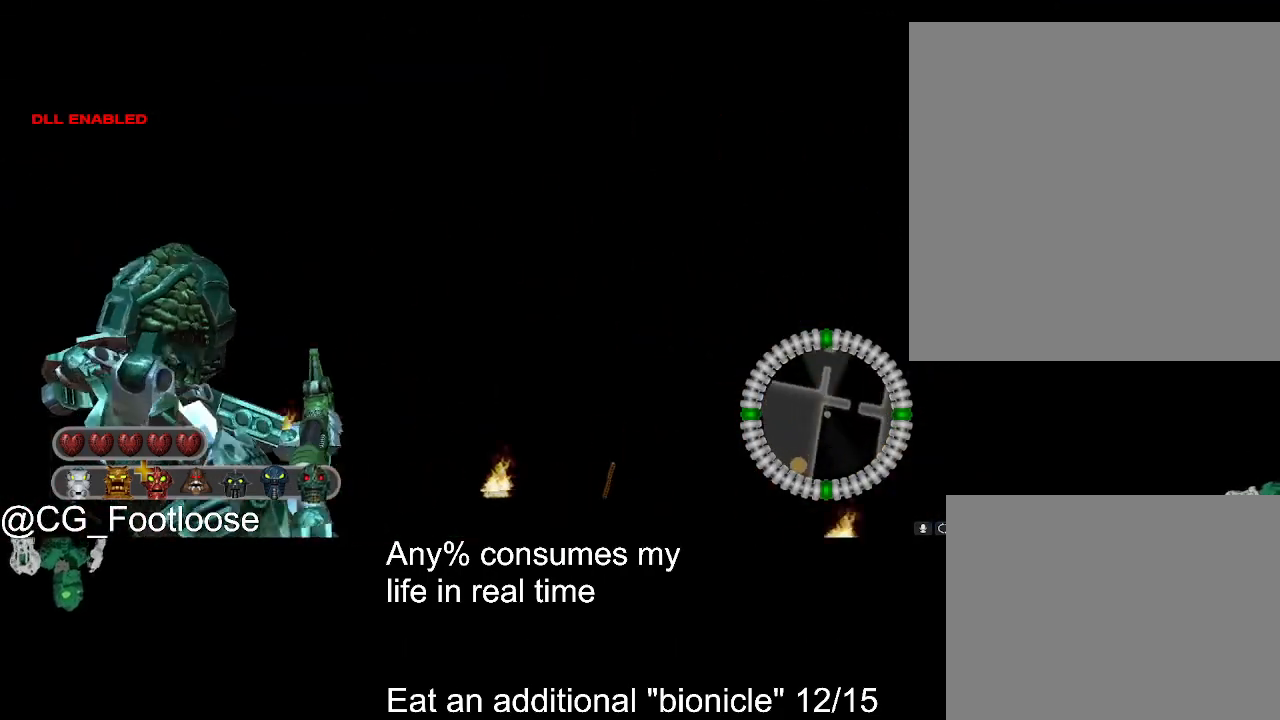
{"keys": ["a", "w"], "mouse": [], "events": []}
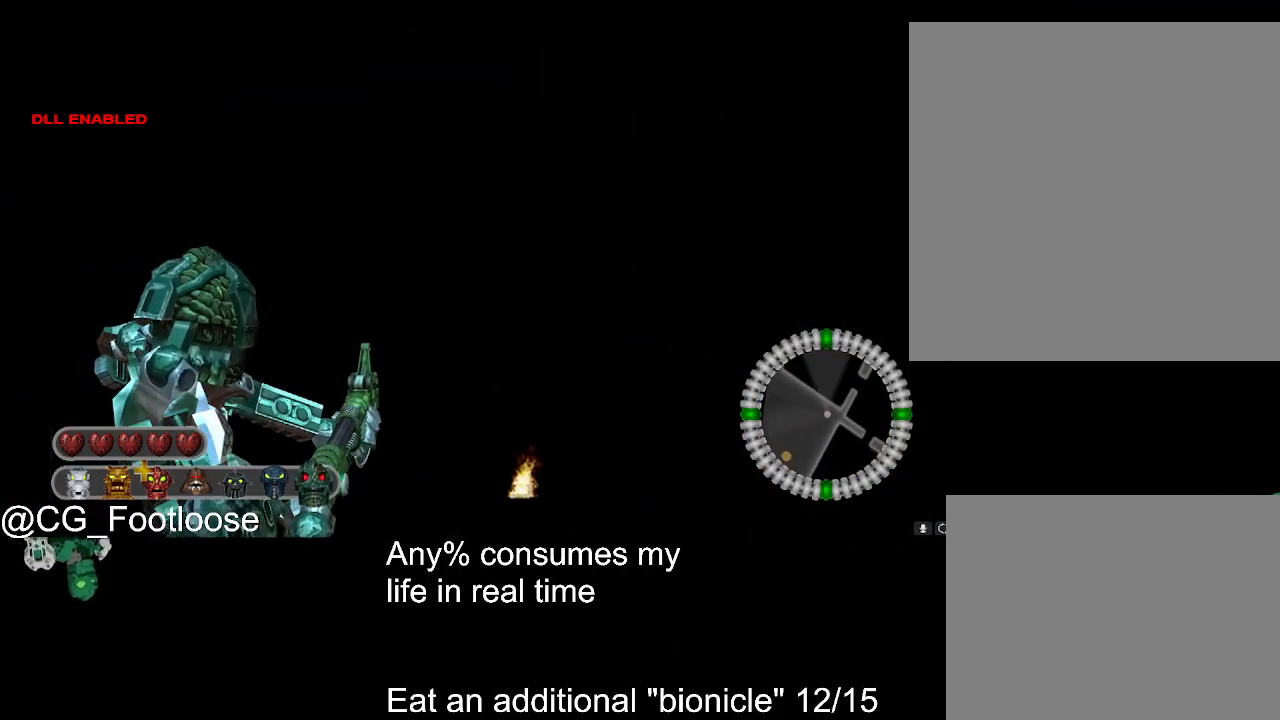
{"keys": ["a", "w"], "mouse": [], "events": []}
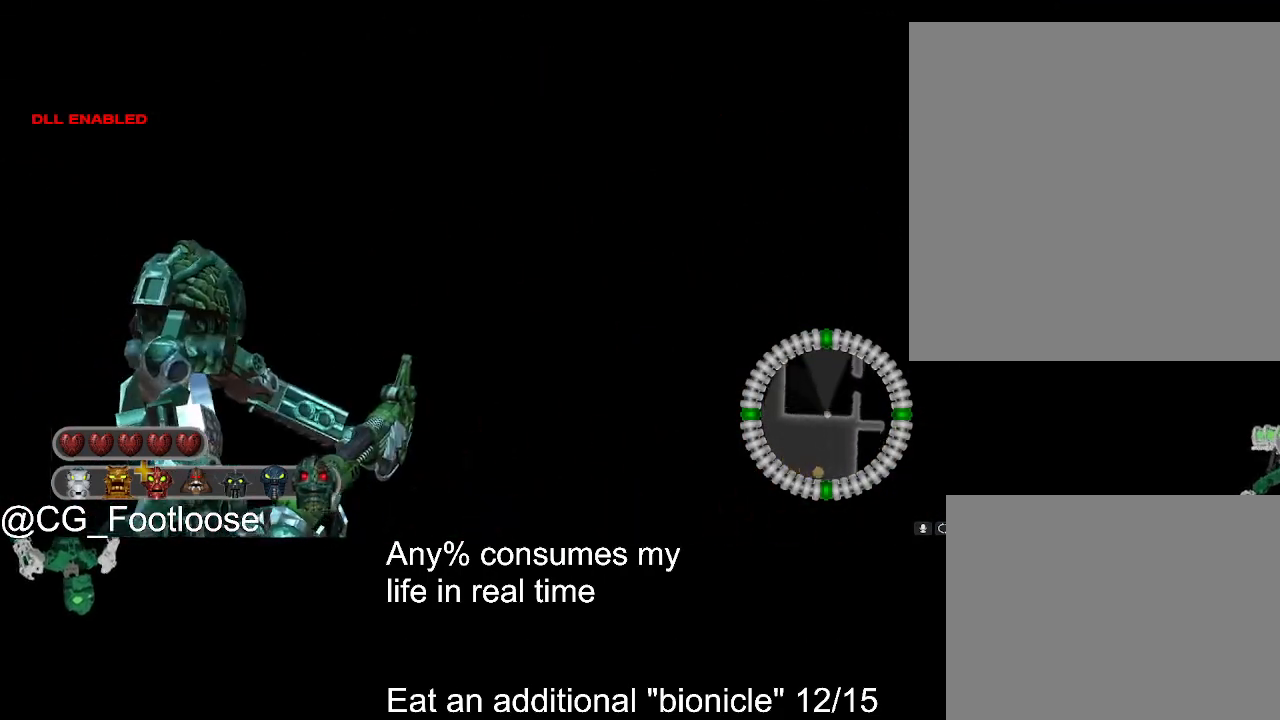
{"keys": ["d", "w"], "mouse": [], "events": [[350, "a", "up"], [400, "d", "down"]]}
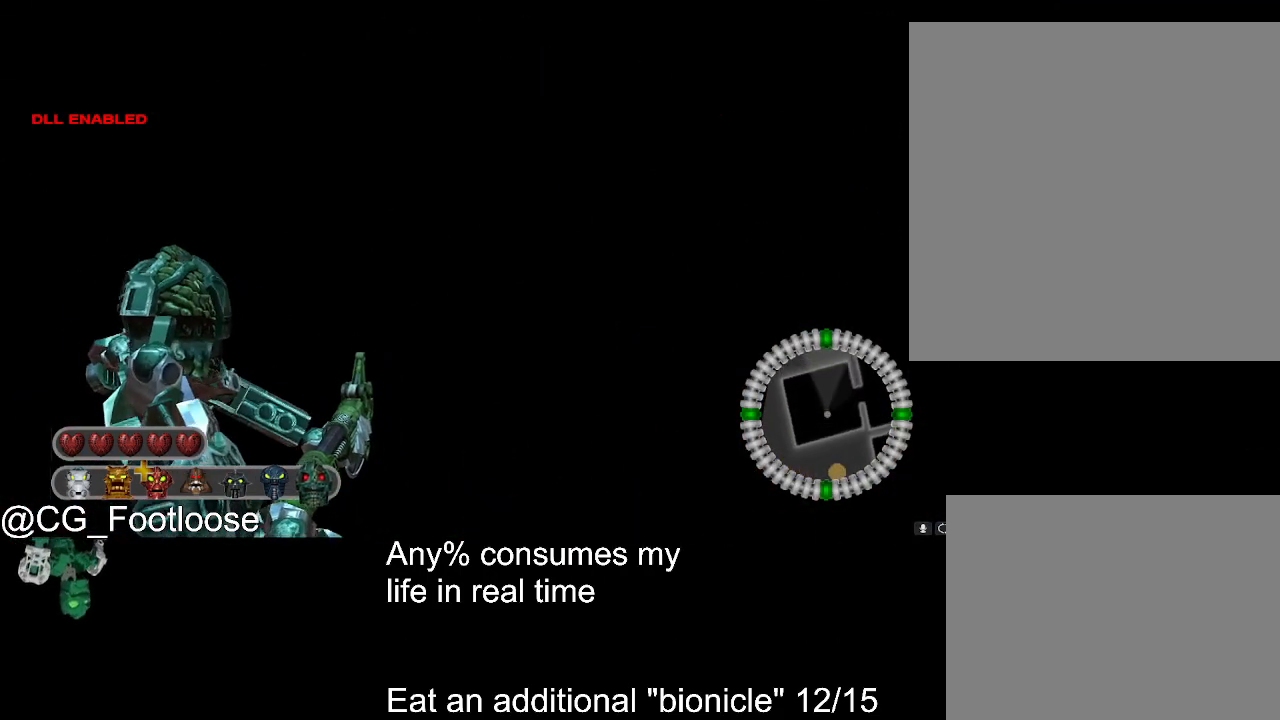
{"keys": ["w"], "mouse": [], "events": [[367, "d", "up"]]}
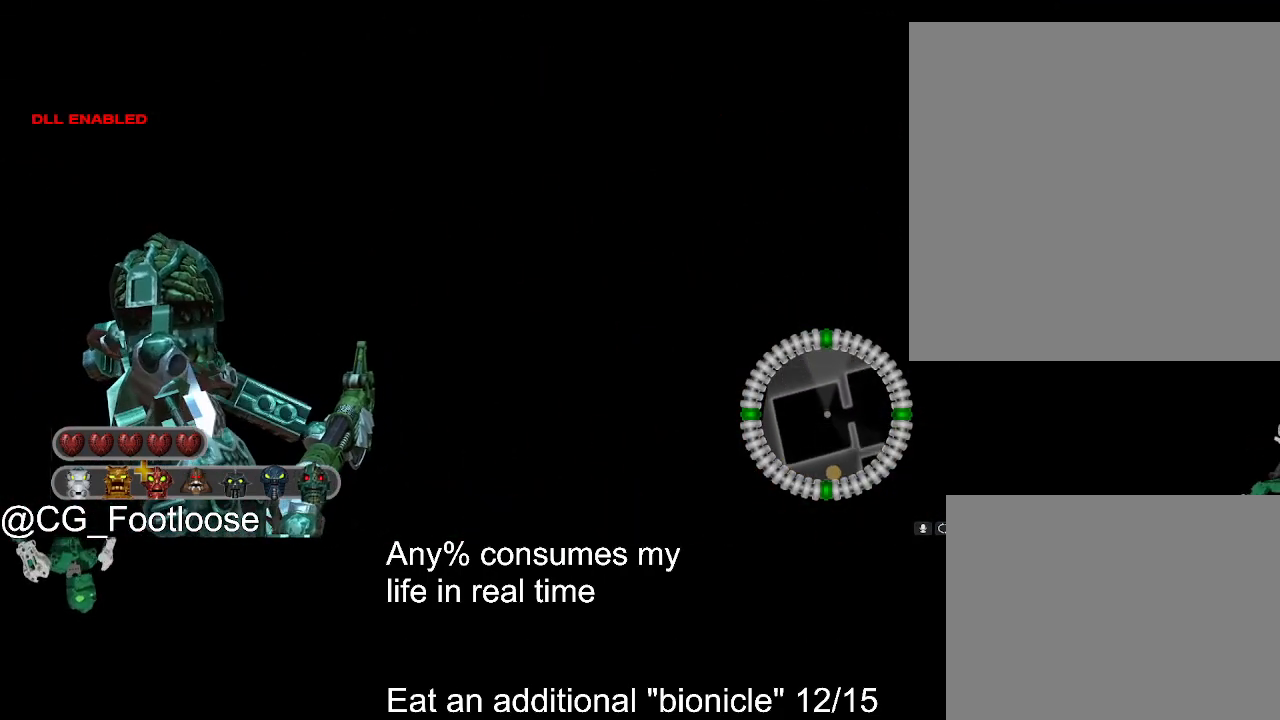
{"keys": [], "mouse": [], "events": [[433, "w", "up"]]}
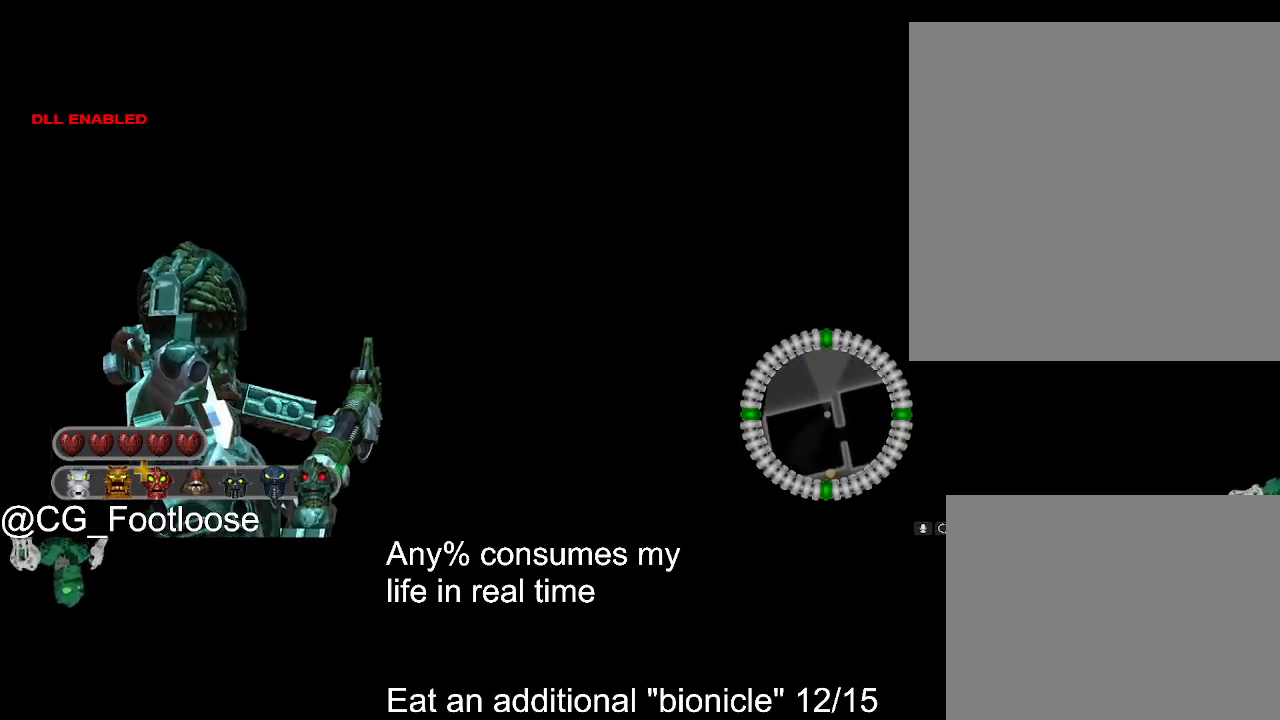
{"keys": [], "mouse": [], "events": [[167, "a", "down"], [300, "a", "up"]]}
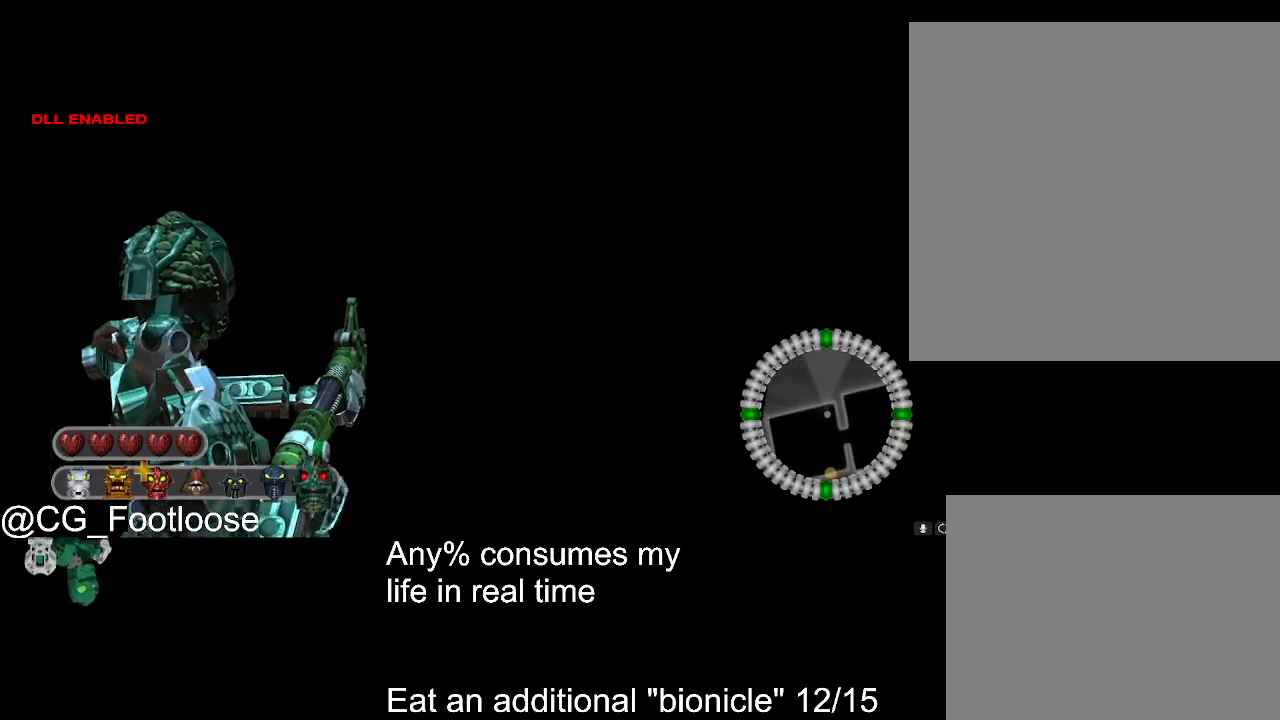
{"keys": ["w"], "mouse": [], "events": [[367, "w", "down"]]}
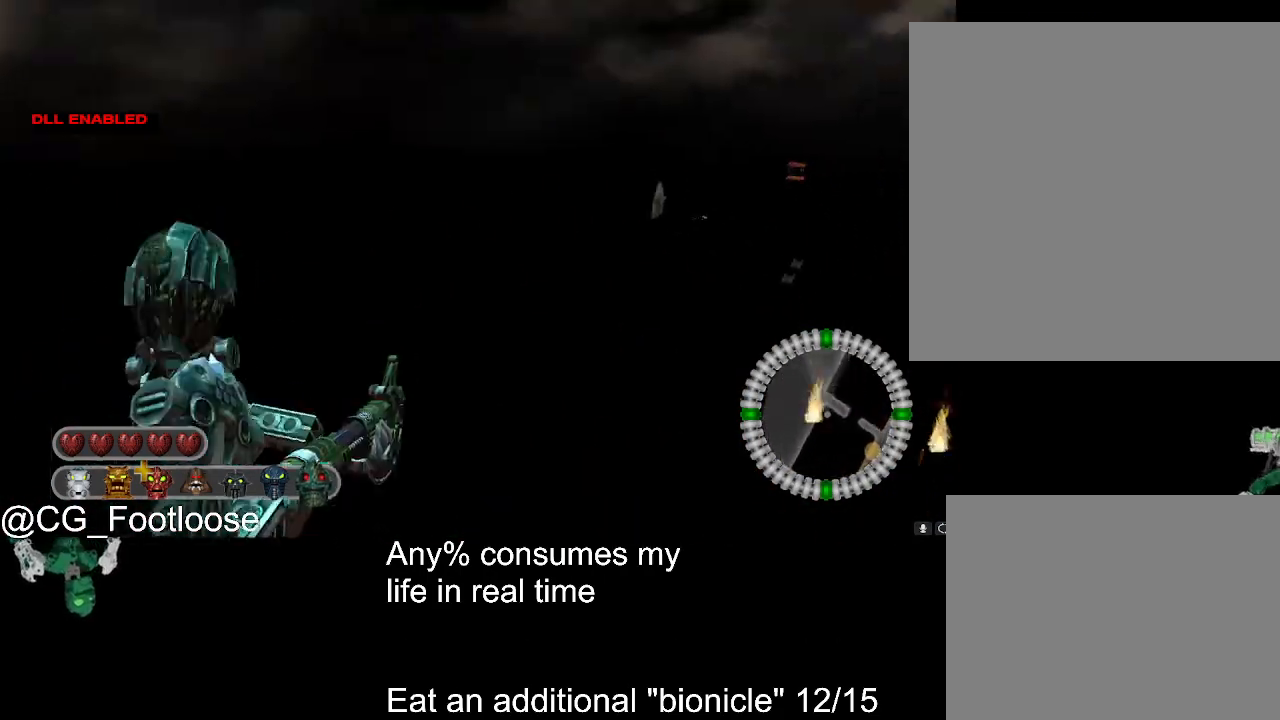
{"keys": ["w"], "mouse": [], "events": []}
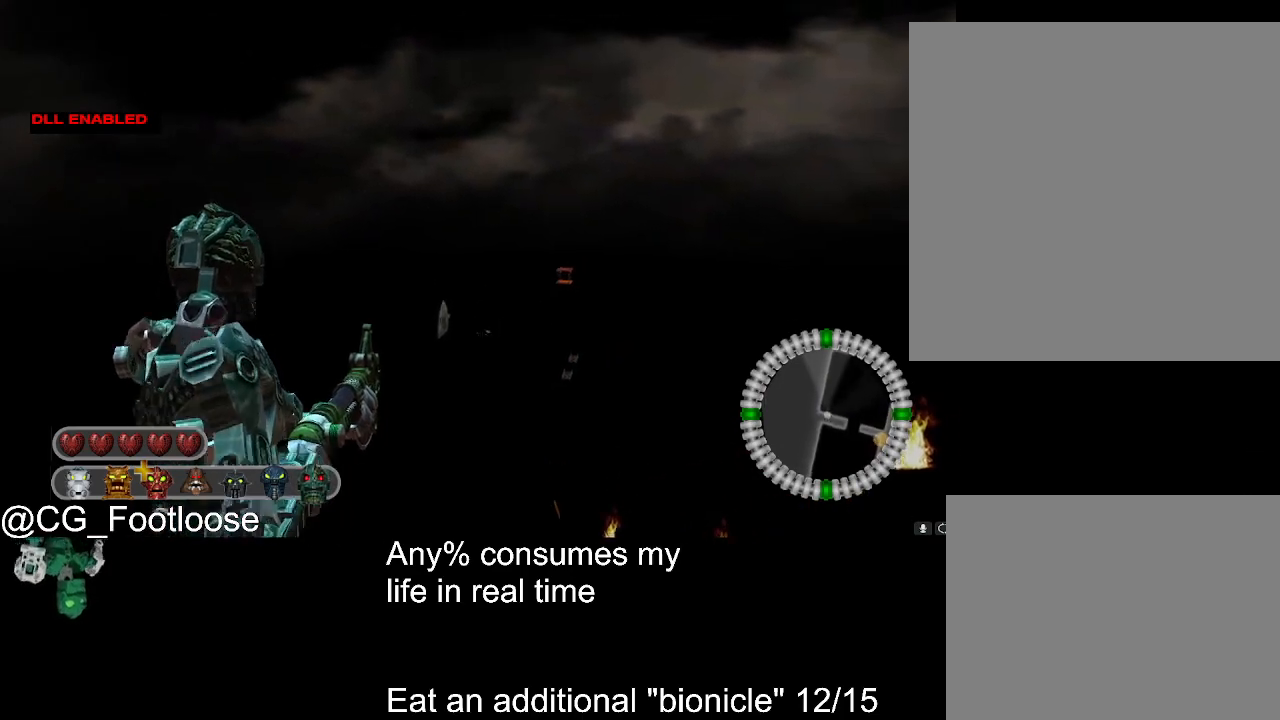
{"keys": ["w"], "mouse": [], "events": []}
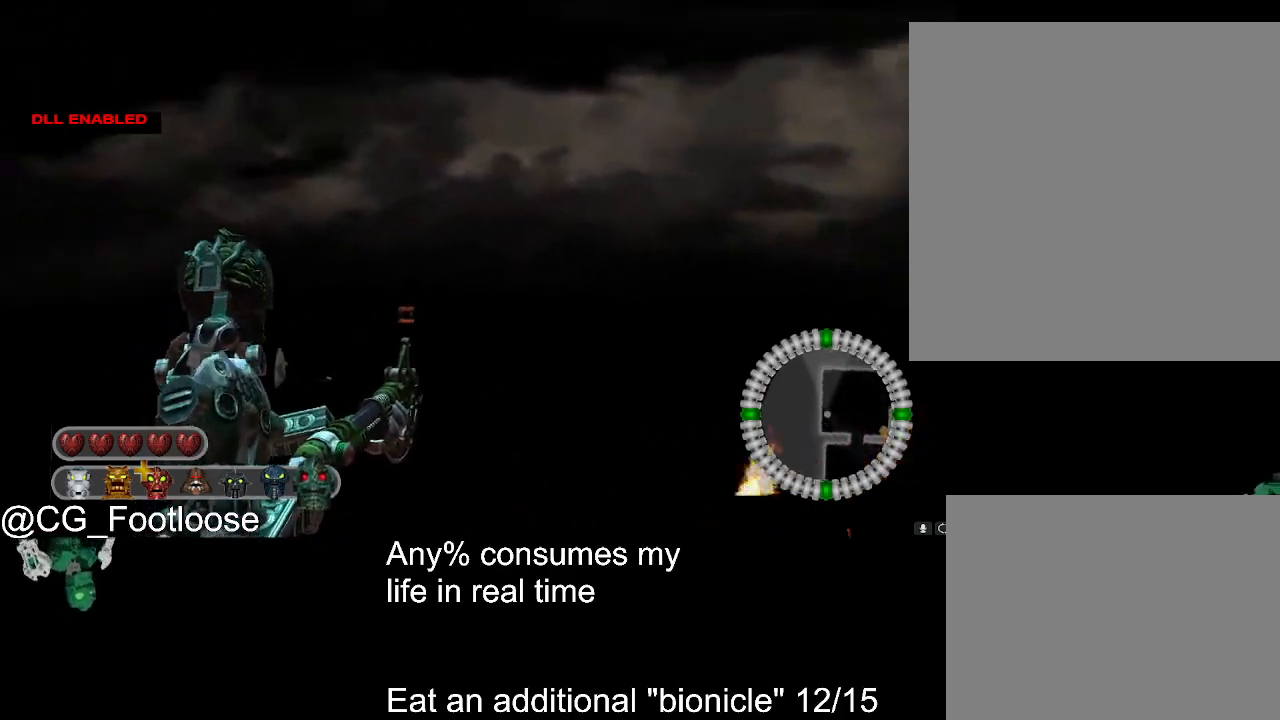
{"keys": ["w"], "mouse": [], "events": []}